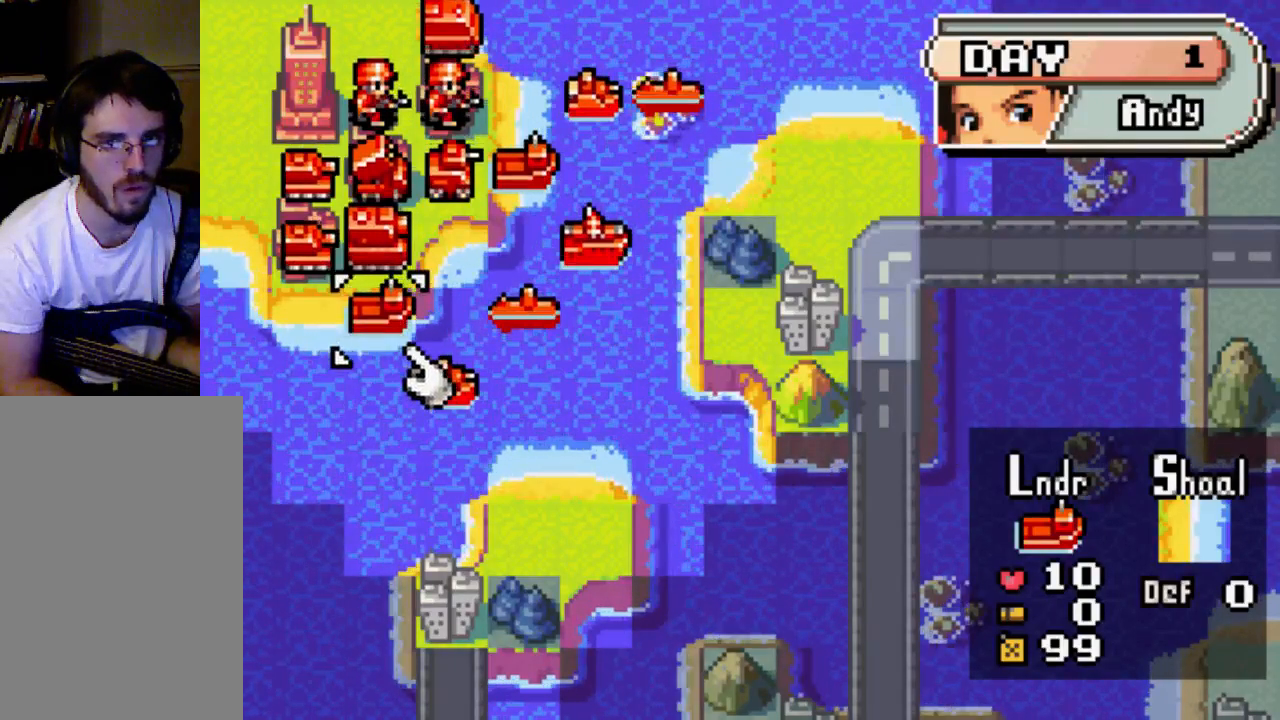
Gameplay with a controller (Xbox layout); each line is a JSON object with the inputs held at the frame after it. "events" lists button and stick changes between this image and that frame as [ms after this image, input, new state], when the widget could be followed in between. Not read: L3 R3.
{"buttons": ["DPAD_UP"], "left_stick": "center", "right_stick": "center", "events": [[467, "DPAD_UP", "down"]]}
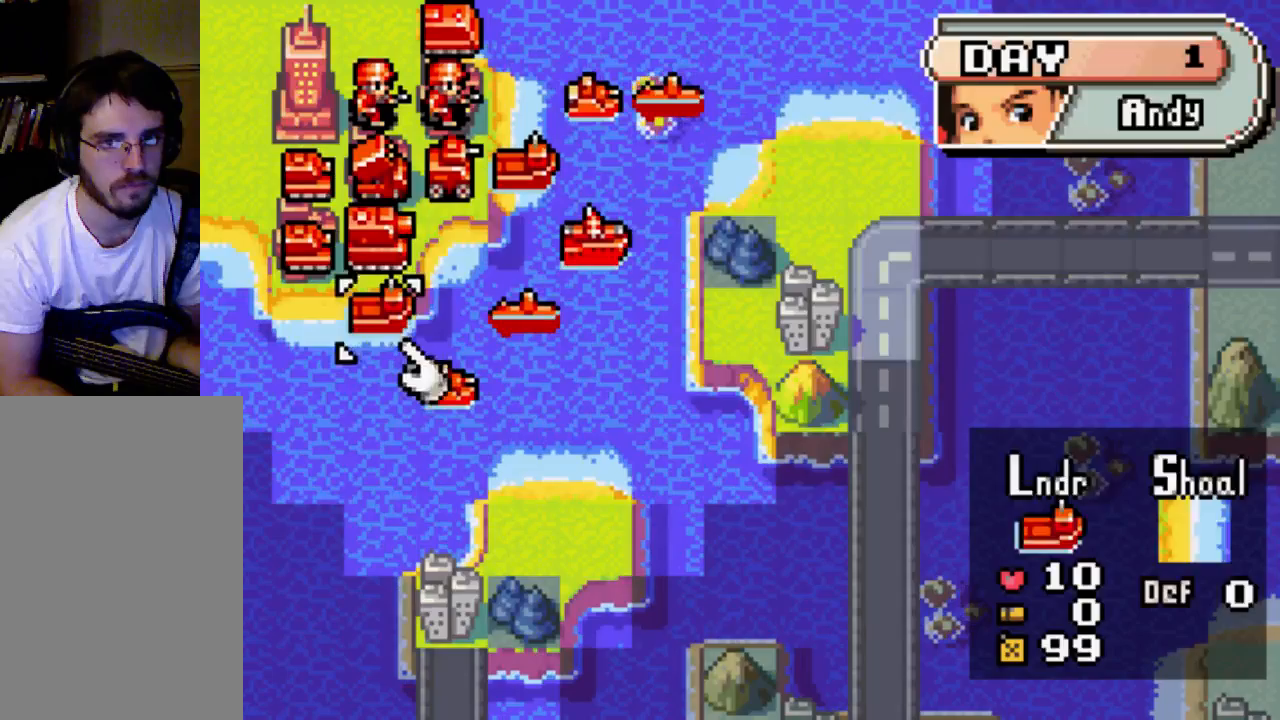
{"buttons": [], "left_stick": "center", "right_stick": "center", "events": [[100, "DPAD_UP", "up"], [233, "DPAD_UP", "down"], [367, "DPAD_UP", "up"]]}
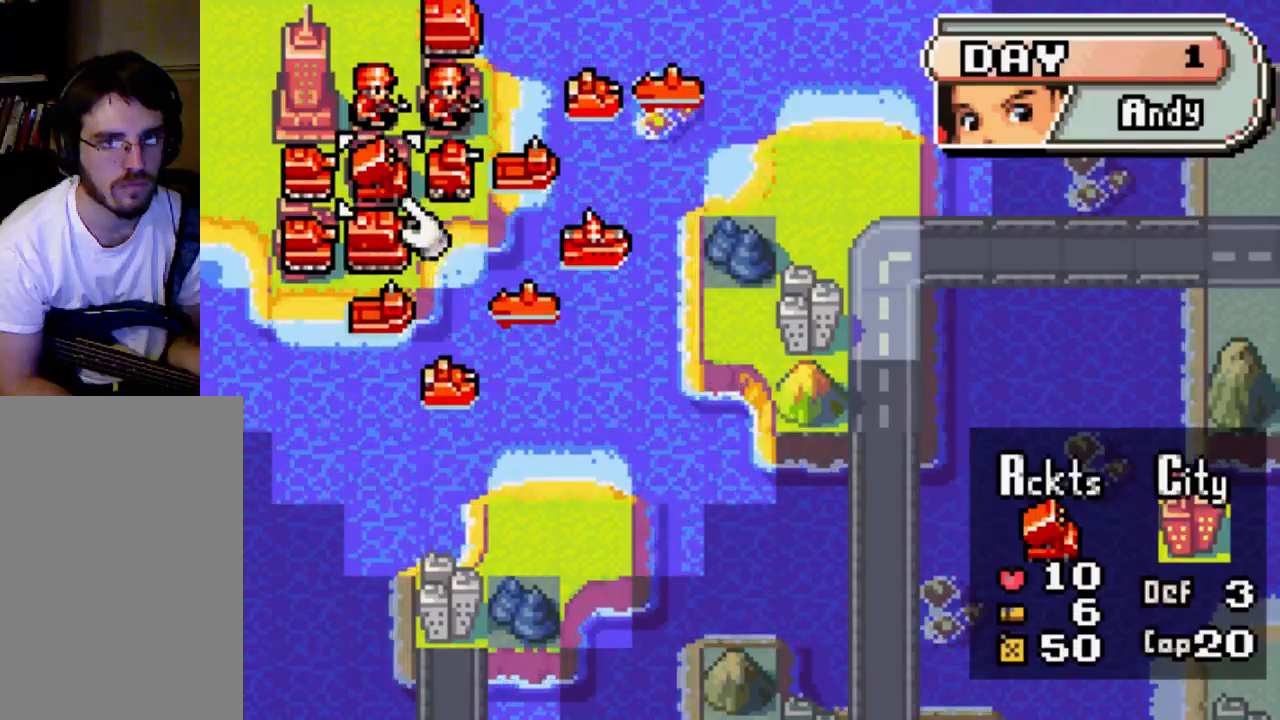
{"buttons": [], "left_stick": "center", "right_stick": "center", "events": [[33, "DPAD_RIGHT", "down"], [167, "DPAD_RIGHT", "up"]]}
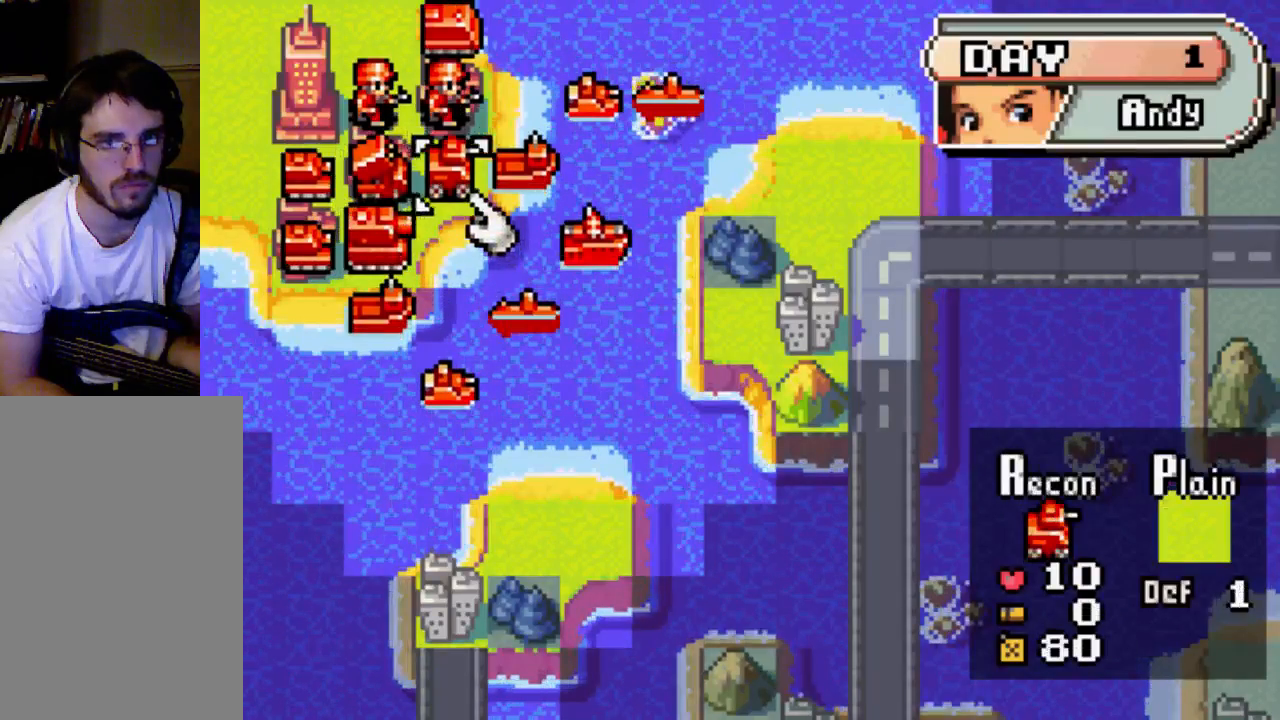
{"buttons": [], "left_stick": "center", "right_stick": "center", "events": []}
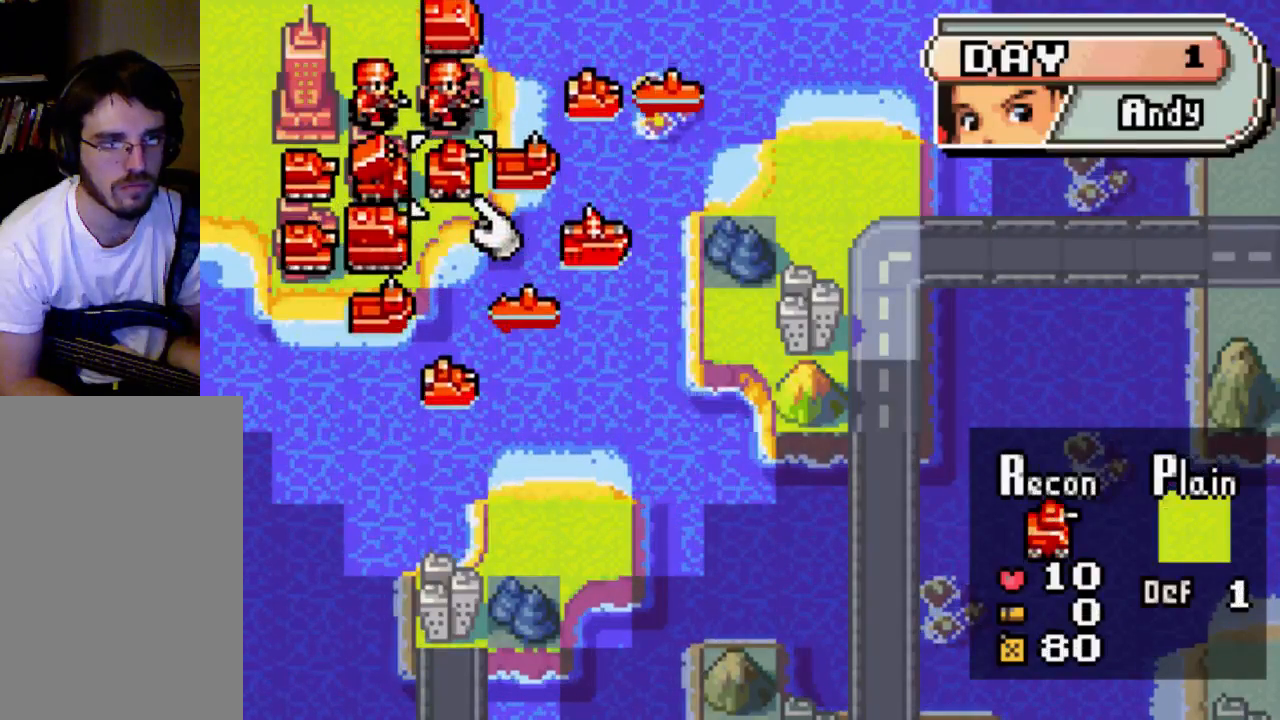
{"buttons": [], "left_stick": "center", "right_stick": "center", "events": []}
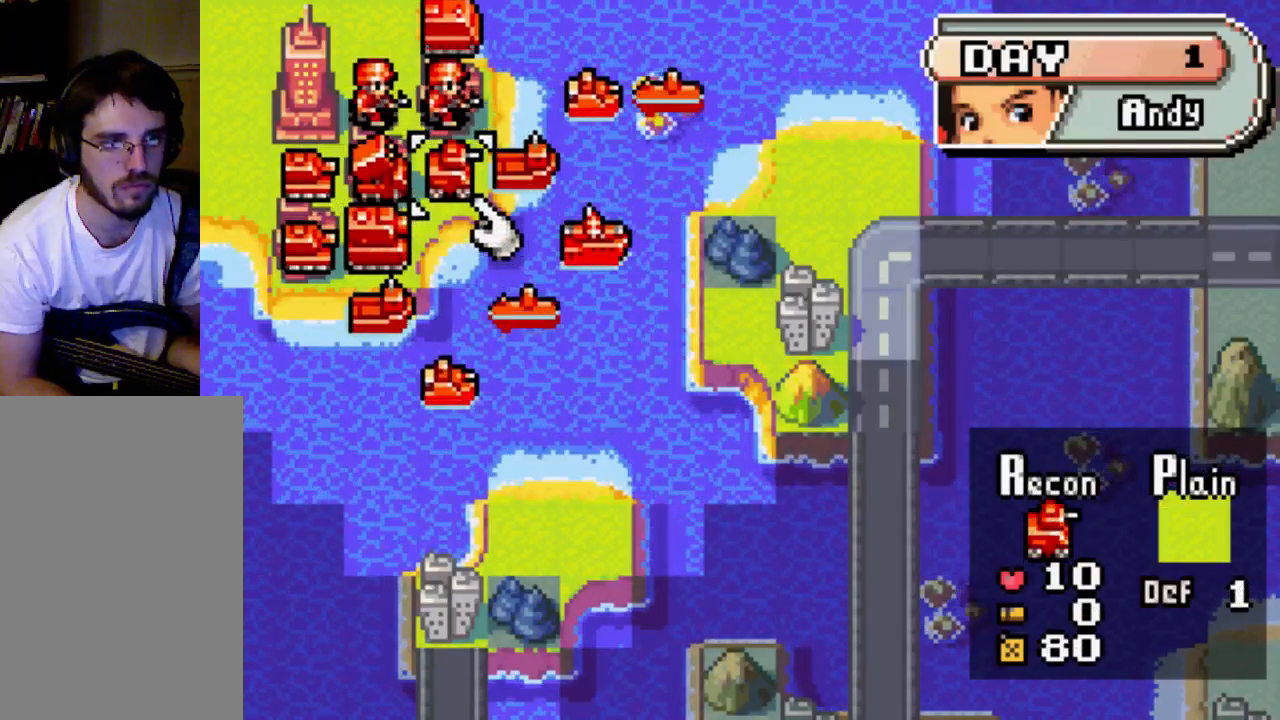
{"buttons": [], "left_stick": "center", "right_stick": "center", "events": []}
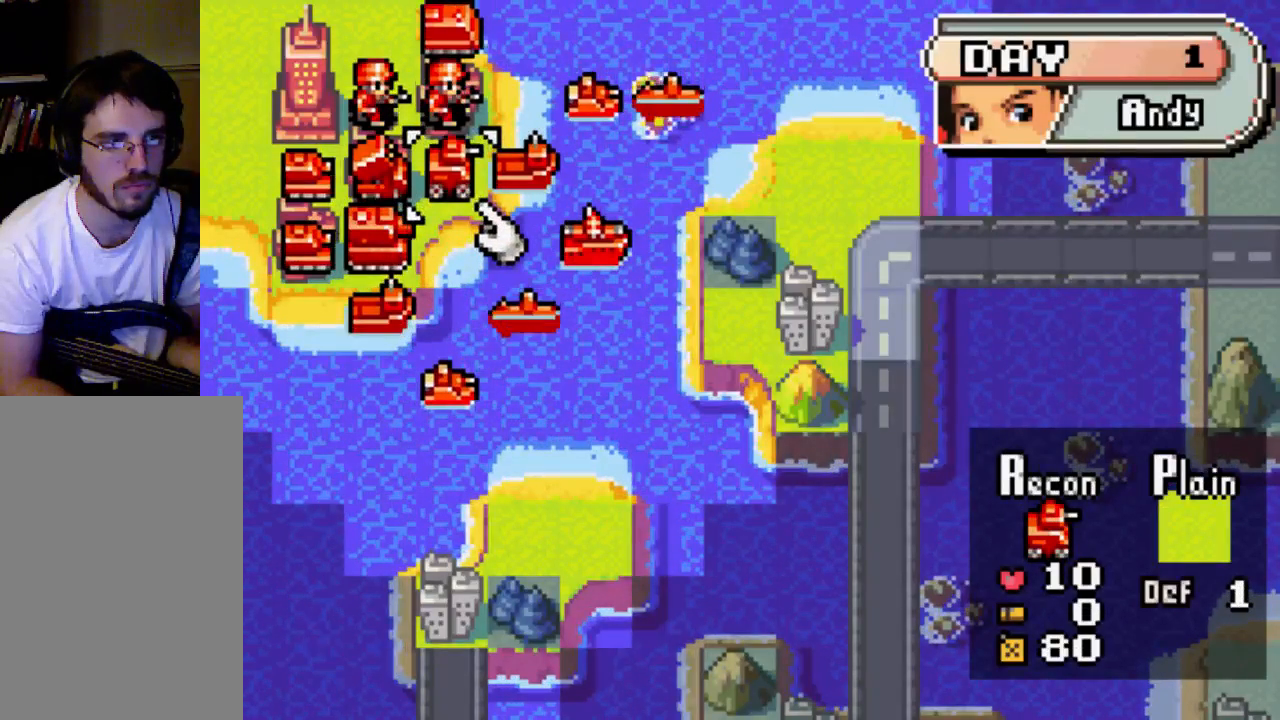
{"buttons": [], "left_stick": "center", "right_stick": "center", "events": []}
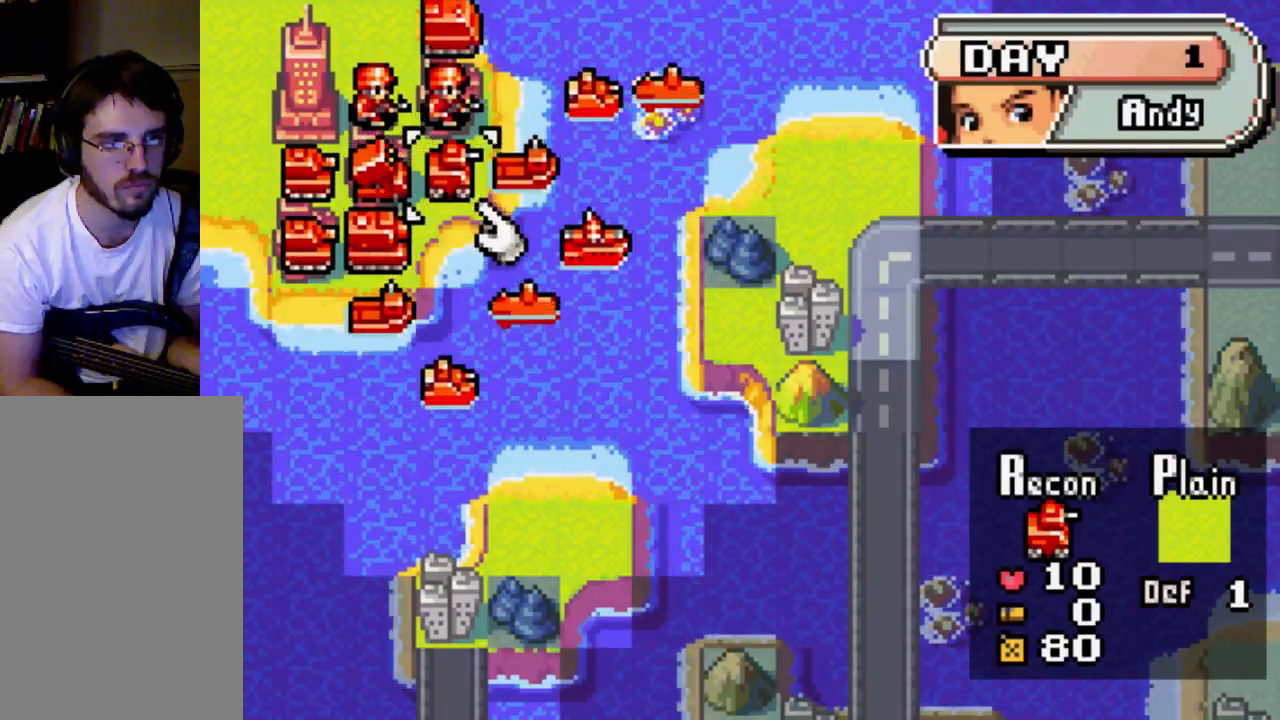
{"buttons": [], "left_stick": "center", "right_stick": "center", "events": []}
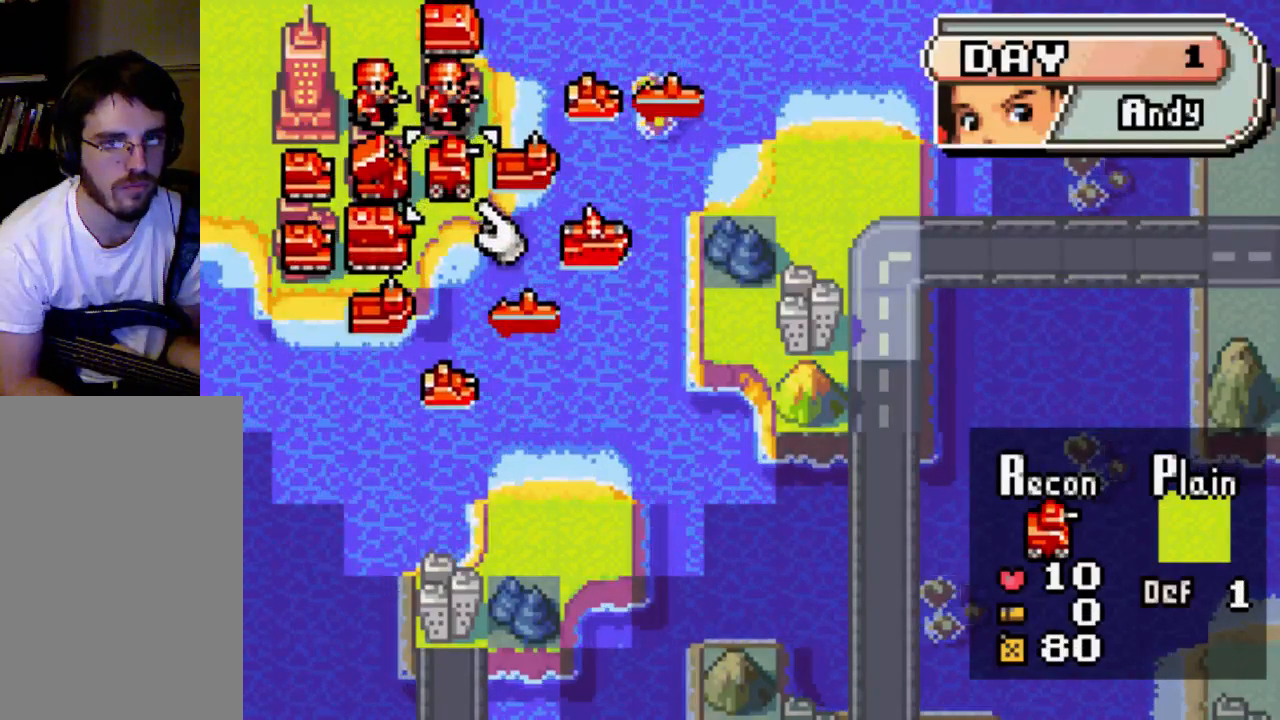
{"buttons": [], "left_stick": "center", "right_stick": "center", "events": [[33, "B", "down"], [167, "B", "up"], [167, "DPAD_LEFT", "down"], [267, "DPAD_LEFT", "up"]]}
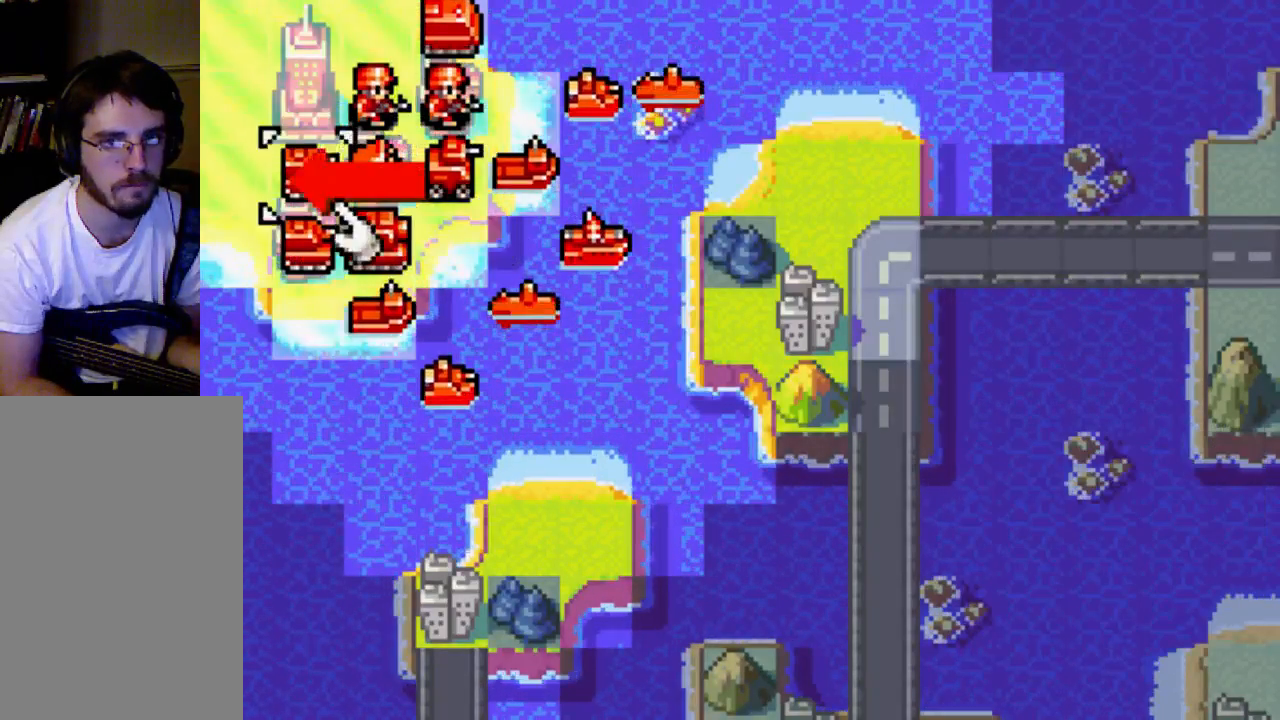
{"buttons": [], "left_stick": "center", "right_stick": "center", "events": [[100, "DPAD_DOWN", "down"], [167, "DPAD_DOWN", "up"], [333, "DPAD_DOWN", "down"], [467, "DPAD_DOWN", "up"]]}
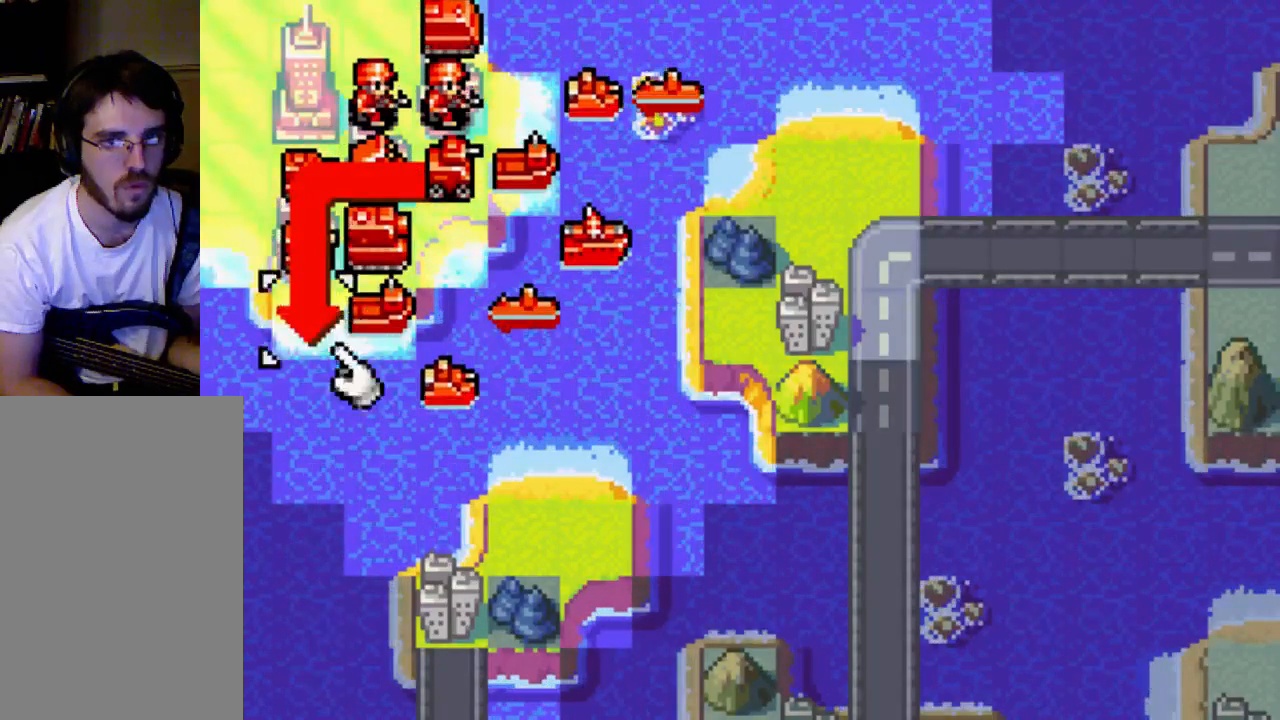
{"buttons": [], "left_stick": "center", "right_stick": "center", "events": [[100, "DPAD_RIGHT", "down"], [233, "DPAD_RIGHT", "up"]]}
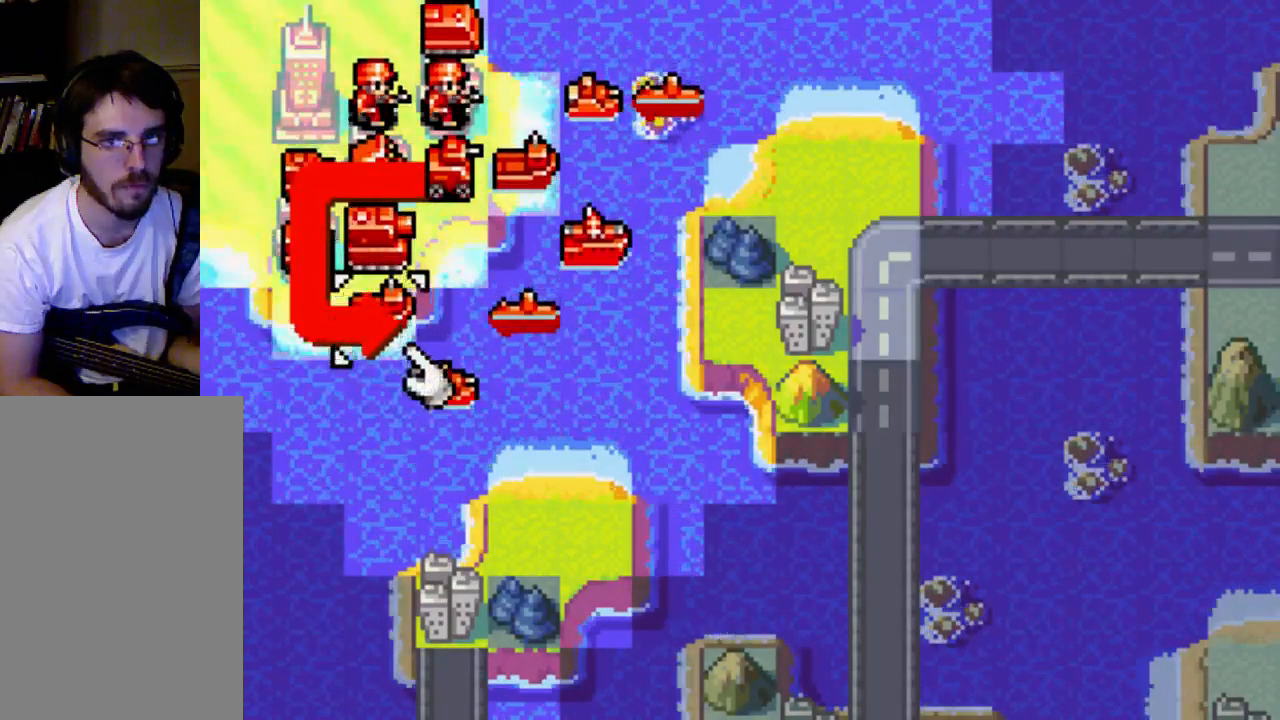
{"buttons": [], "left_stick": "center", "right_stick": "center", "events": []}
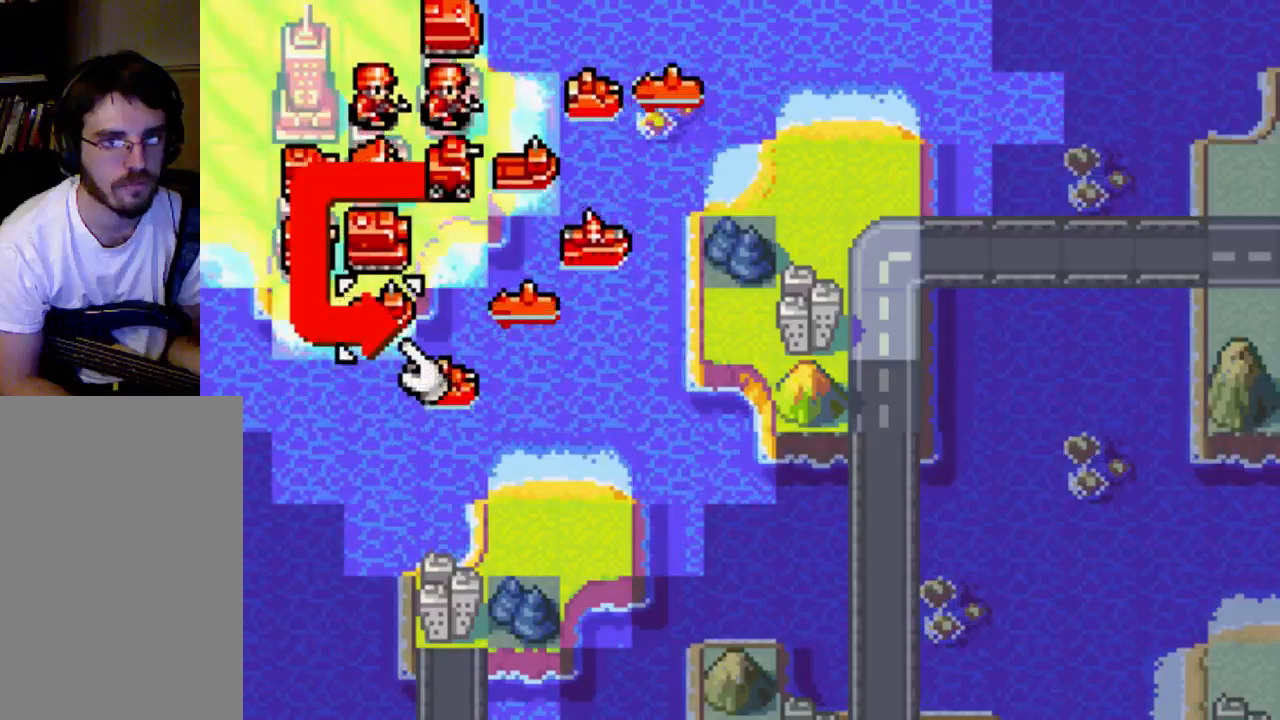
{"buttons": [], "left_stick": "center", "right_stick": "center", "events": []}
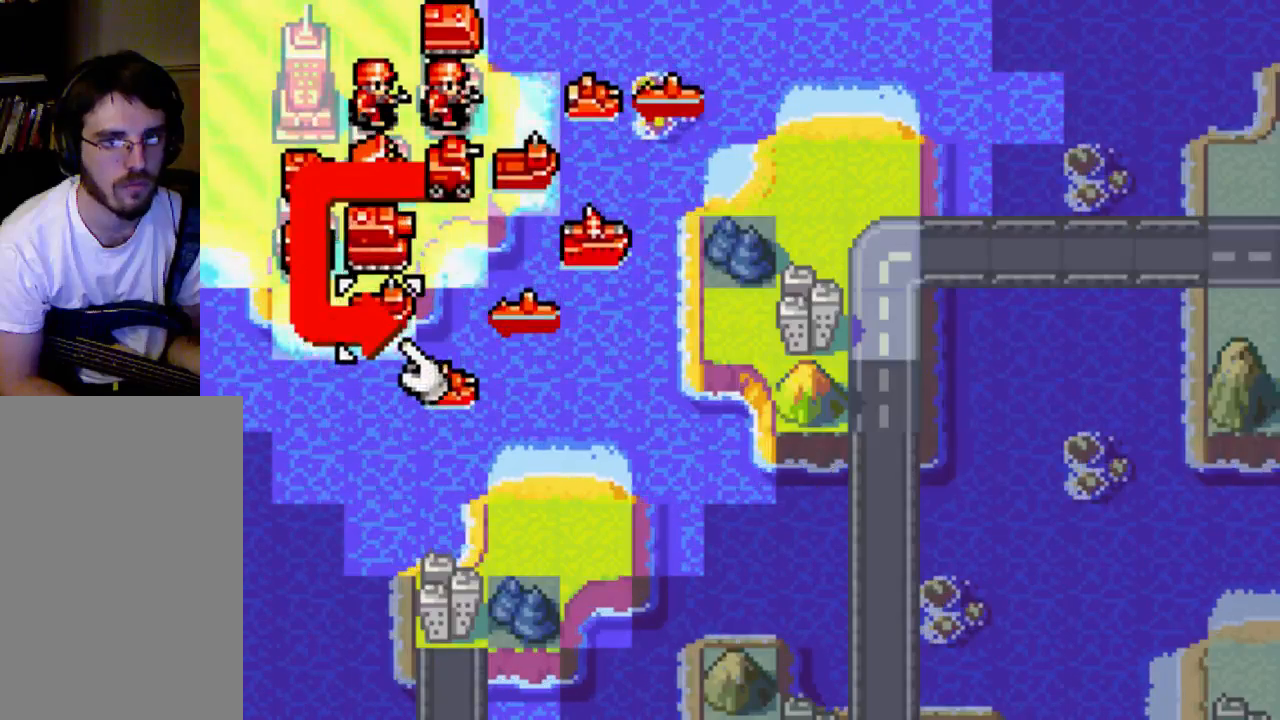
{"buttons": [], "left_stick": "center", "right_stick": "center", "events": [[33, "B", "down"], [167, "B", "up"]]}
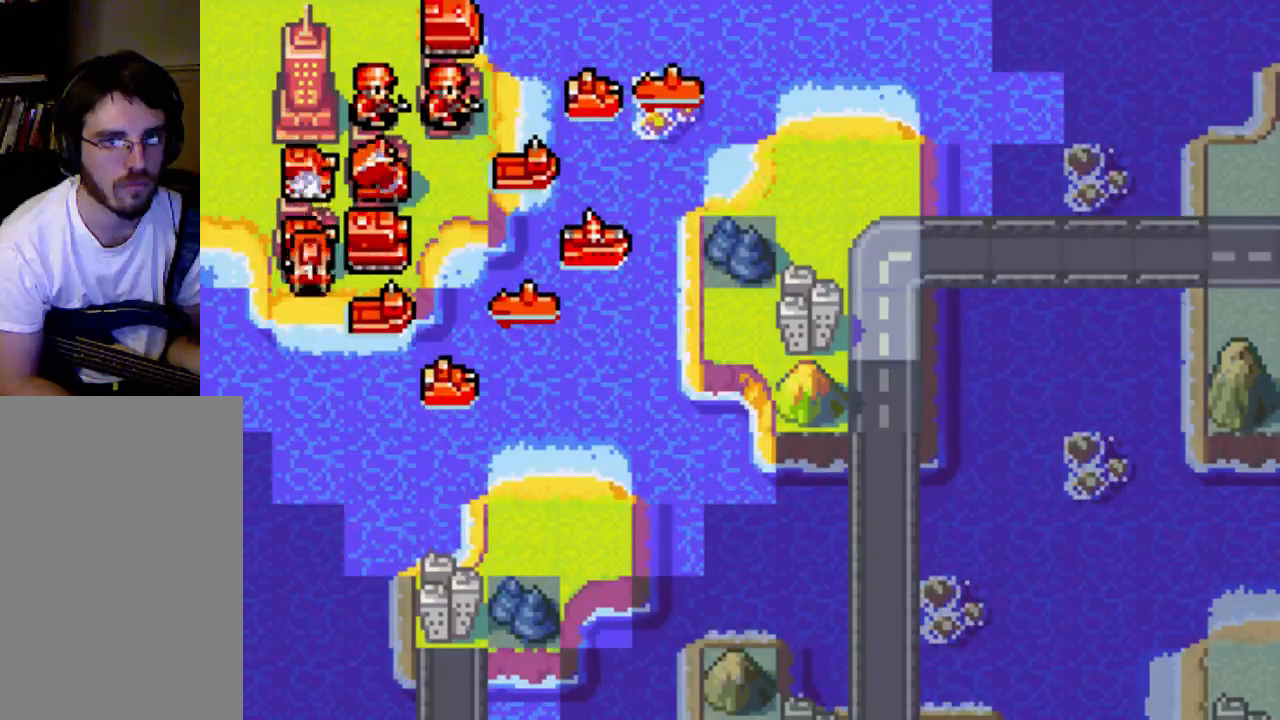
{"buttons": [], "left_stick": "center", "right_stick": "center", "events": []}
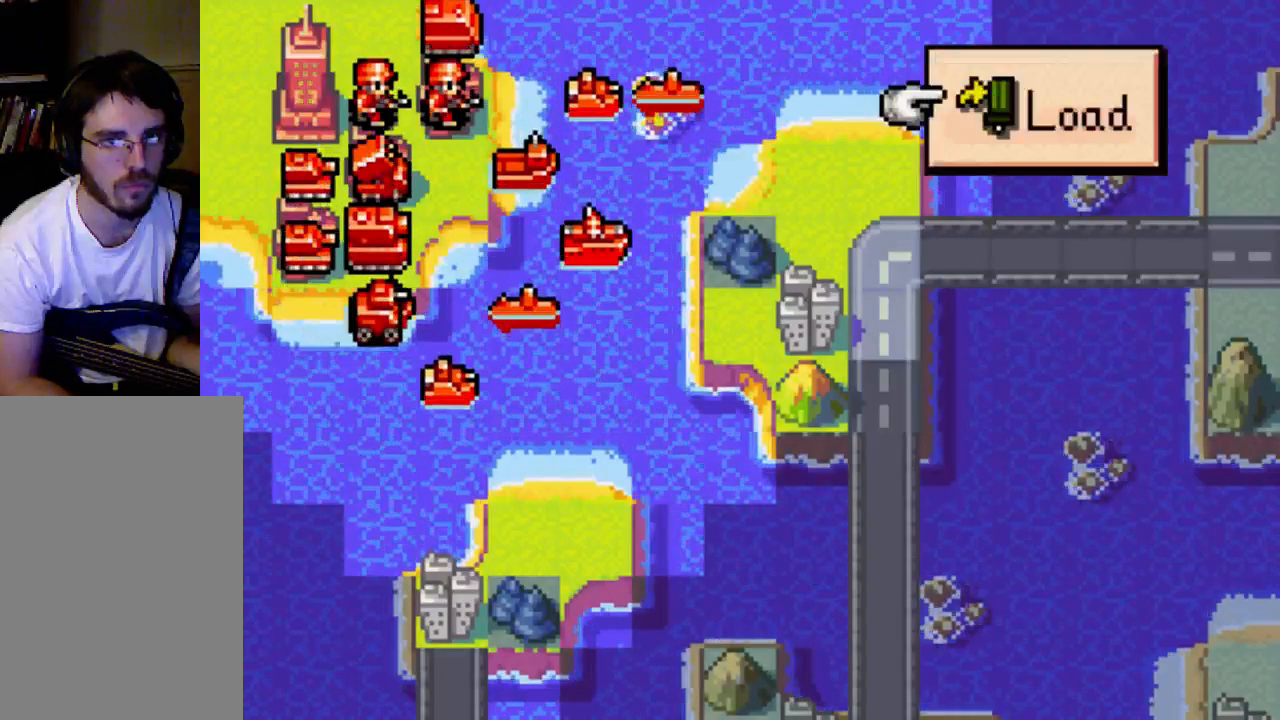
{"buttons": [], "left_stick": "center", "right_stick": "center", "events": [[33, "B", "down"], [167, "B", "up"], [333, "DPAD_UP", "down"], [400, "DPAD_UP", "up"]]}
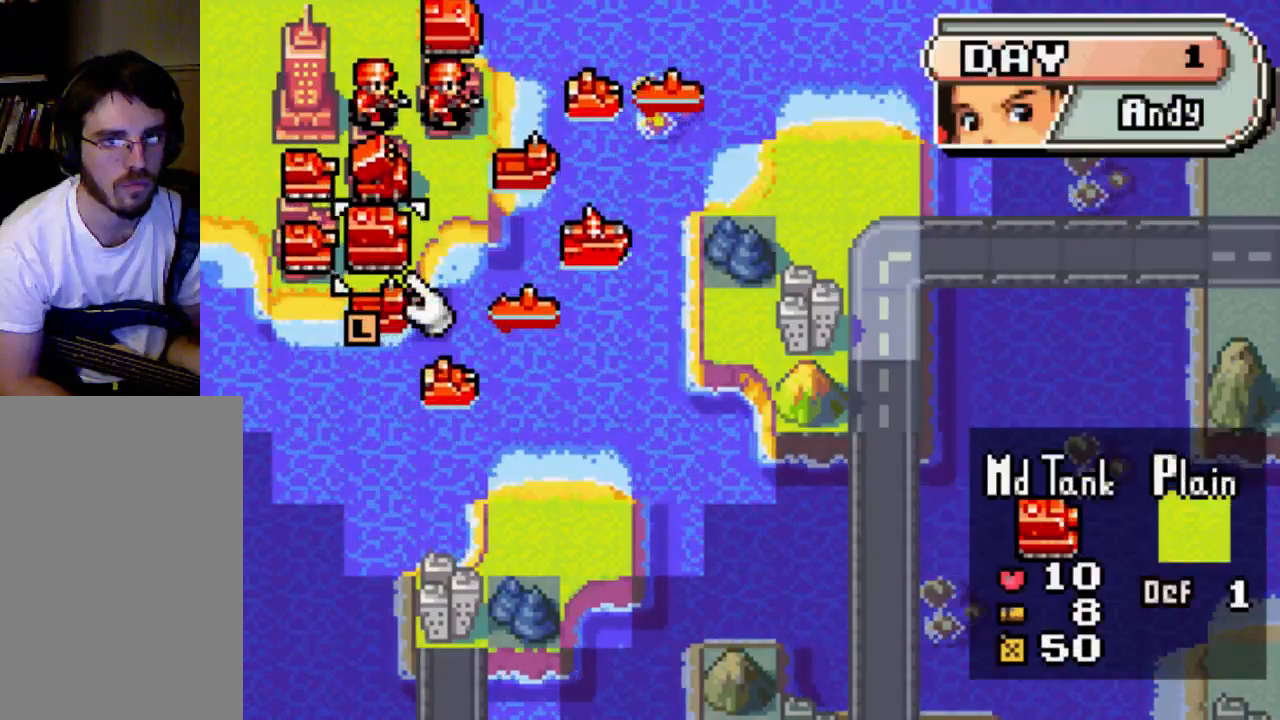
{"buttons": [], "left_stick": "center", "right_stick": "center", "events": []}
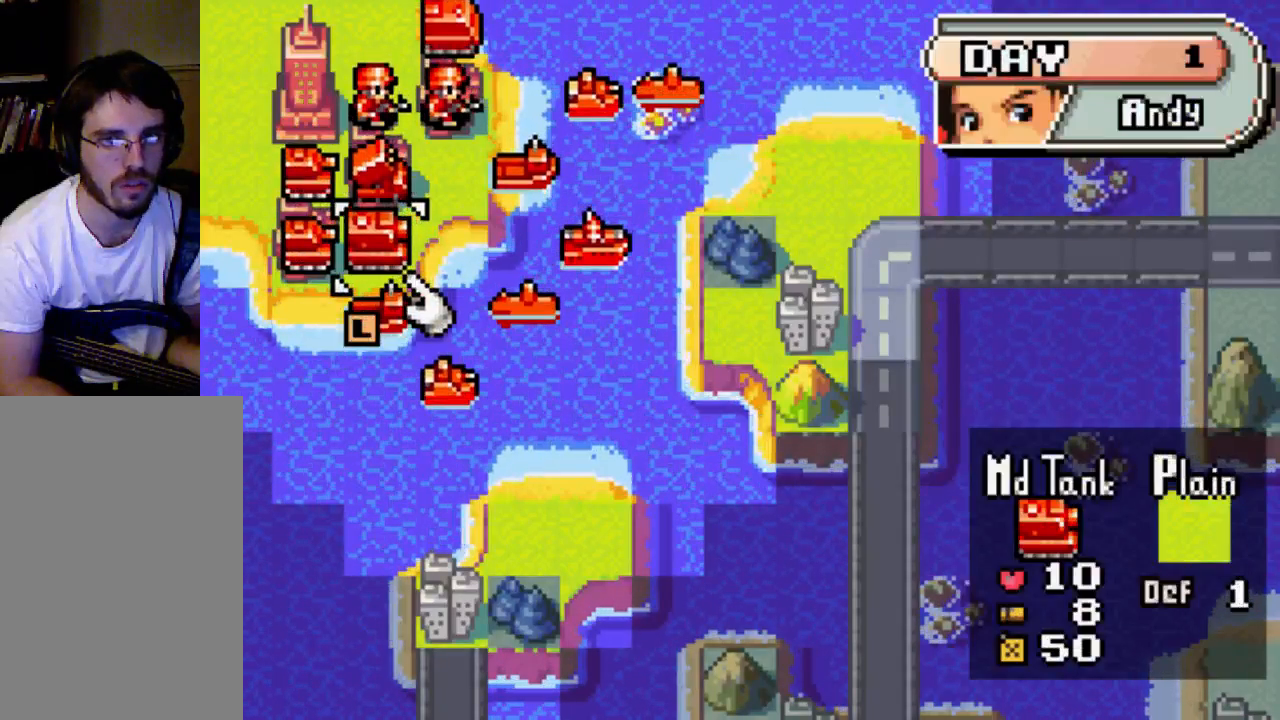
{"buttons": [], "left_stick": "center", "right_stick": "center", "events": [[200, "B", "down"], [267, "B", "up"], [333, "DPAD_DOWN", "down"], [467, "DPAD_DOWN", "up"]]}
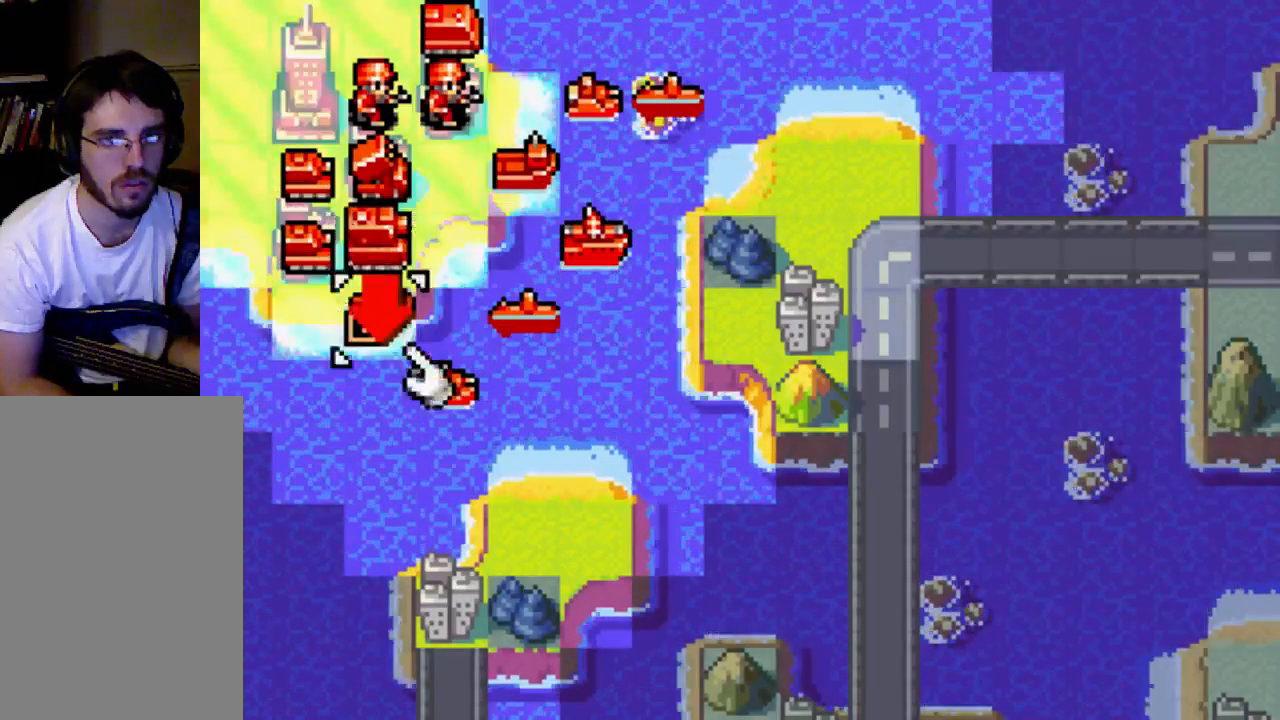
{"buttons": [], "left_stick": "center", "right_stick": "center", "events": [[33, "B", "down"], [167, "B", "up"]]}
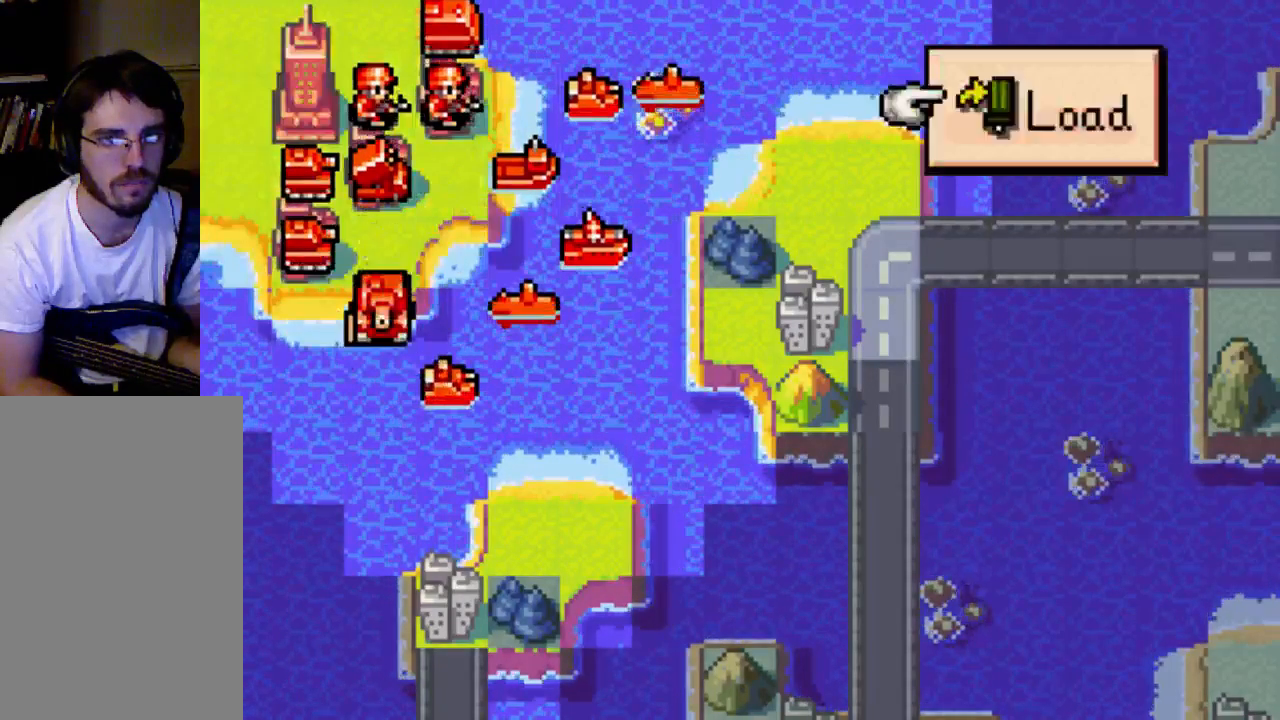
{"buttons": [], "left_stick": "center", "right_stick": "center", "events": [[33, "B", "down"], [167, "B", "up"]]}
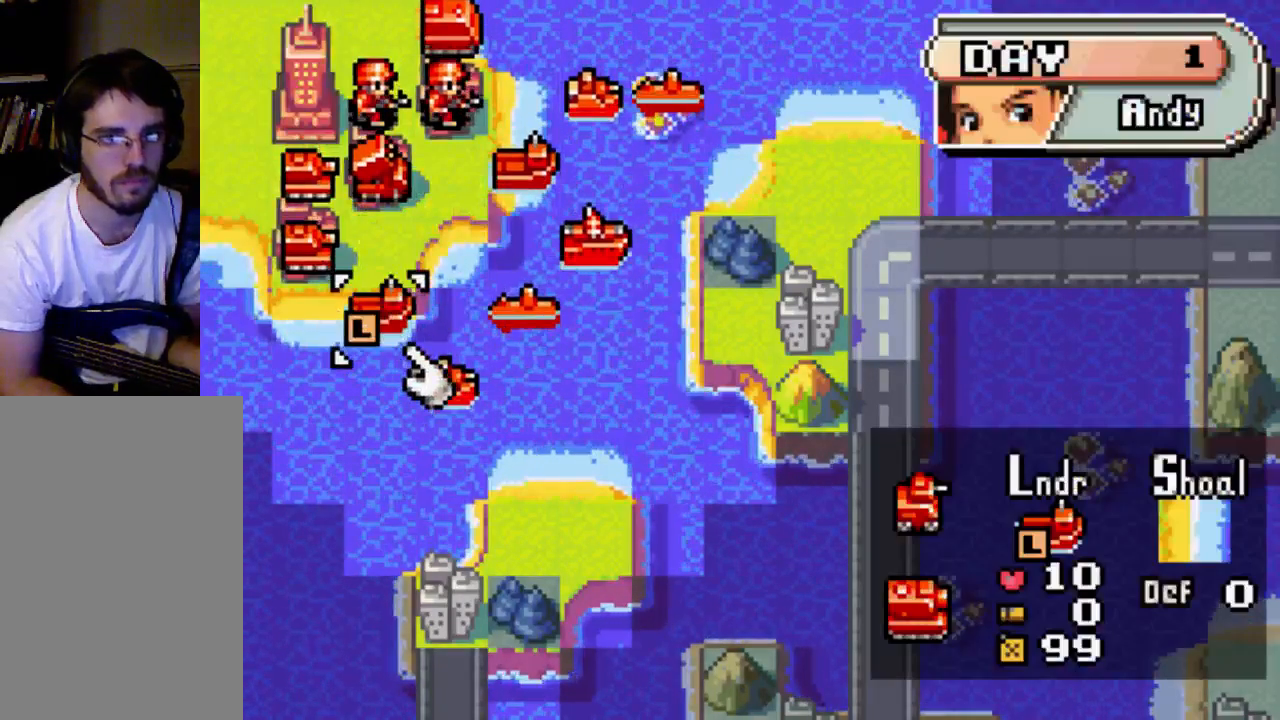
{"buttons": [], "left_stick": "center", "right_stick": "center", "events": []}
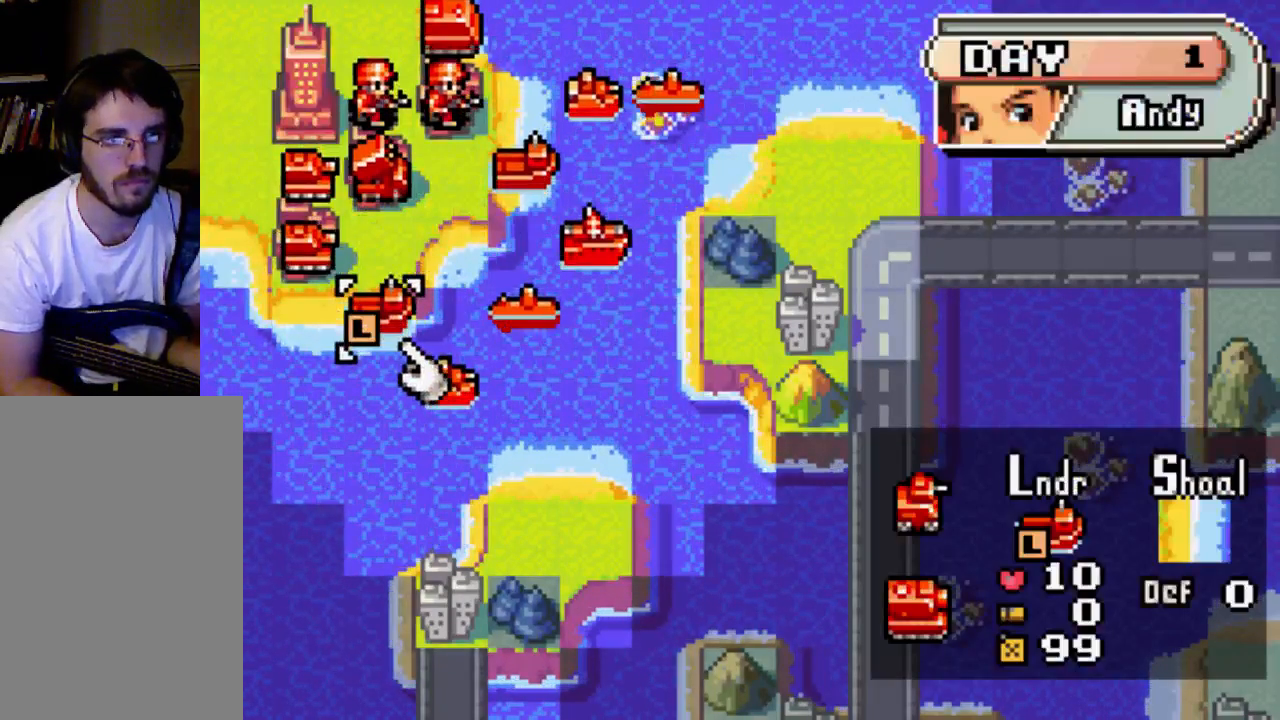
{"buttons": [], "left_stick": "center", "right_stick": "center", "events": []}
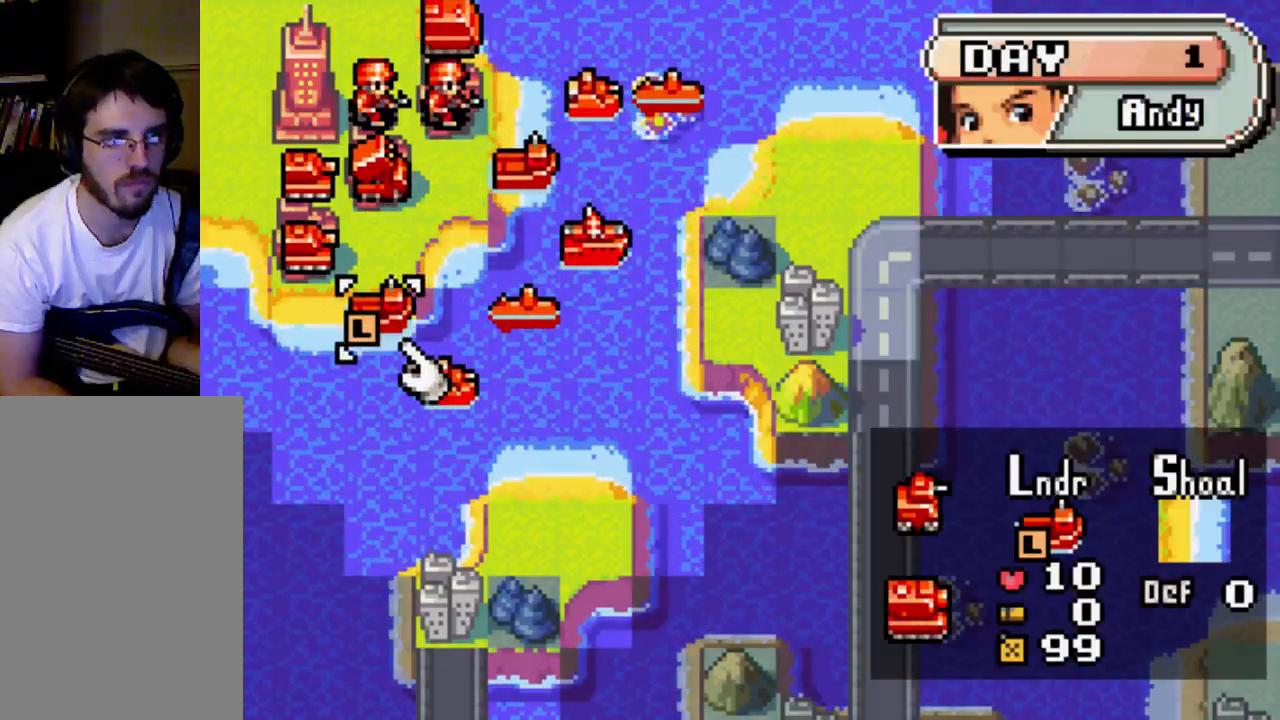
{"buttons": [], "left_stick": "center", "right_stick": "center", "events": []}
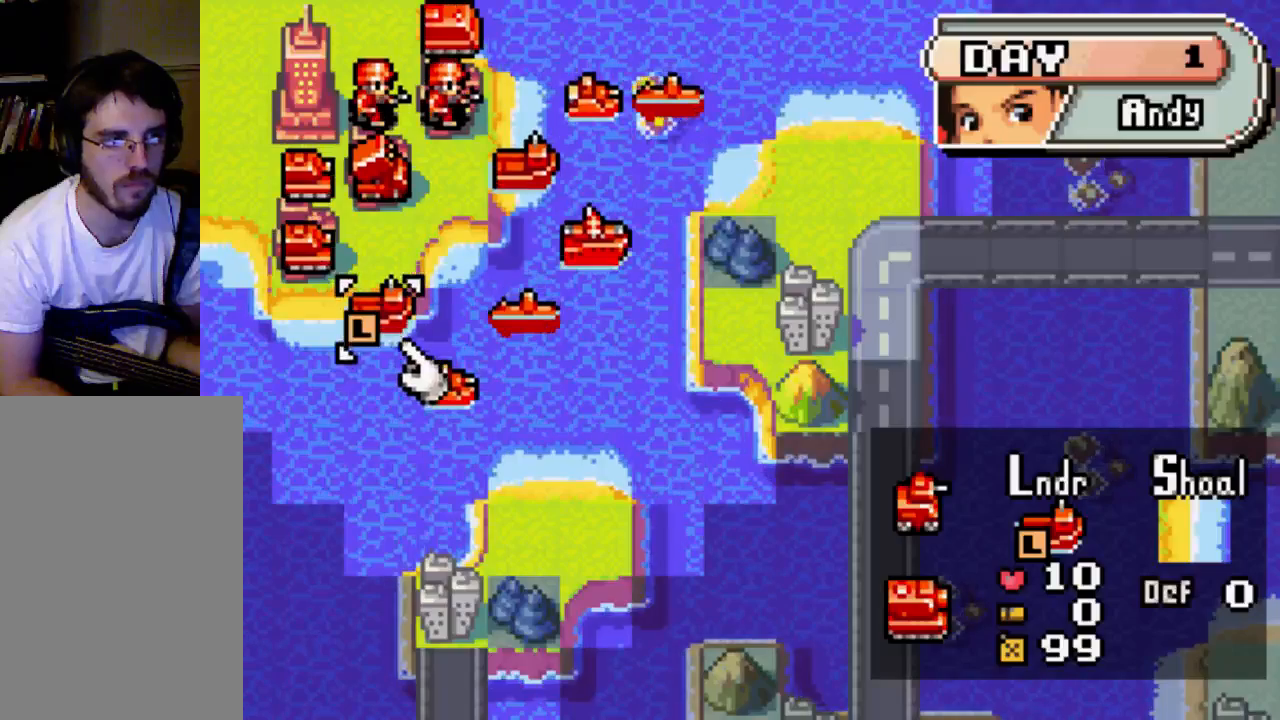
{"buttons": [], "left_stick": "center", "right_stick": "center", "events": []}